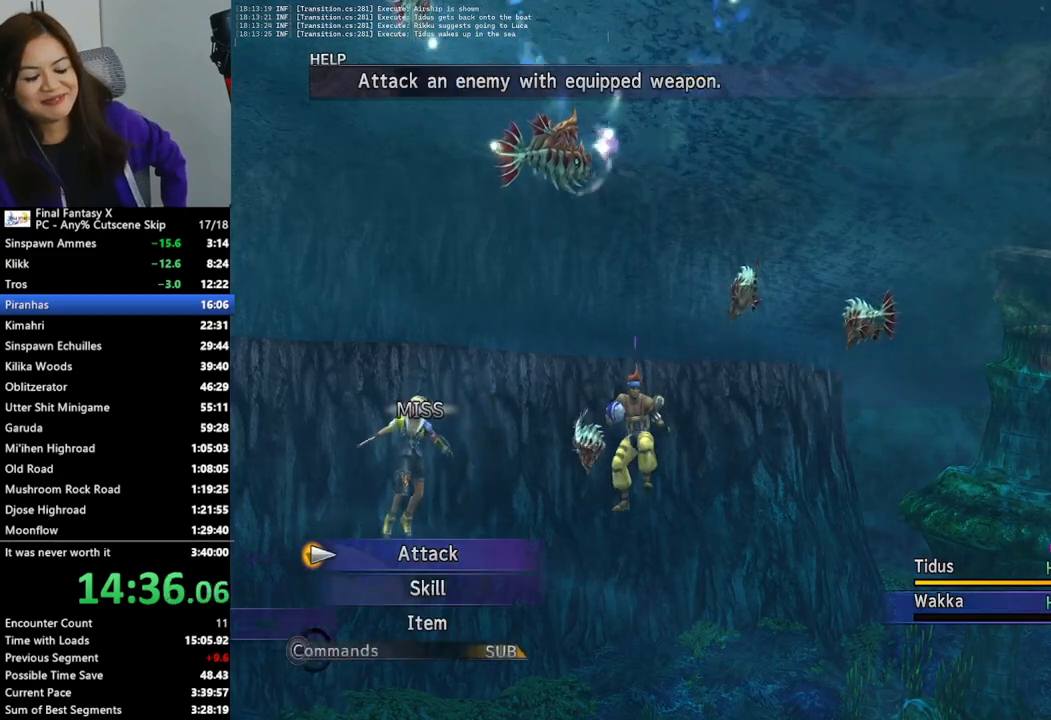
Gameplay with a controller (PlayStation layout); each line is a JSON object with the inputs held at the frame after it. "events" lists button and stick changes between this image and that frame as [ms after this image, input, new state], when the widget could be followed in between.
{"buttons": ["L2"], "left_stick": "center", "right_stick": "center", "events": []}
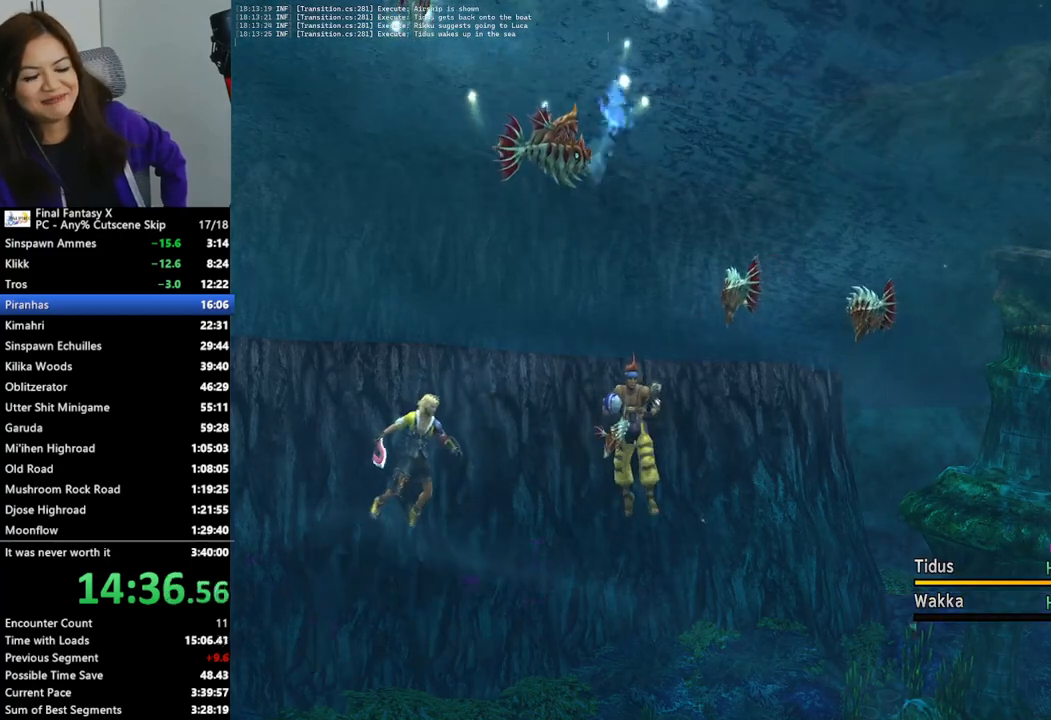
{"buttons": ["L2"], "left_stick": "center", "right_stick": "center", "events": []}
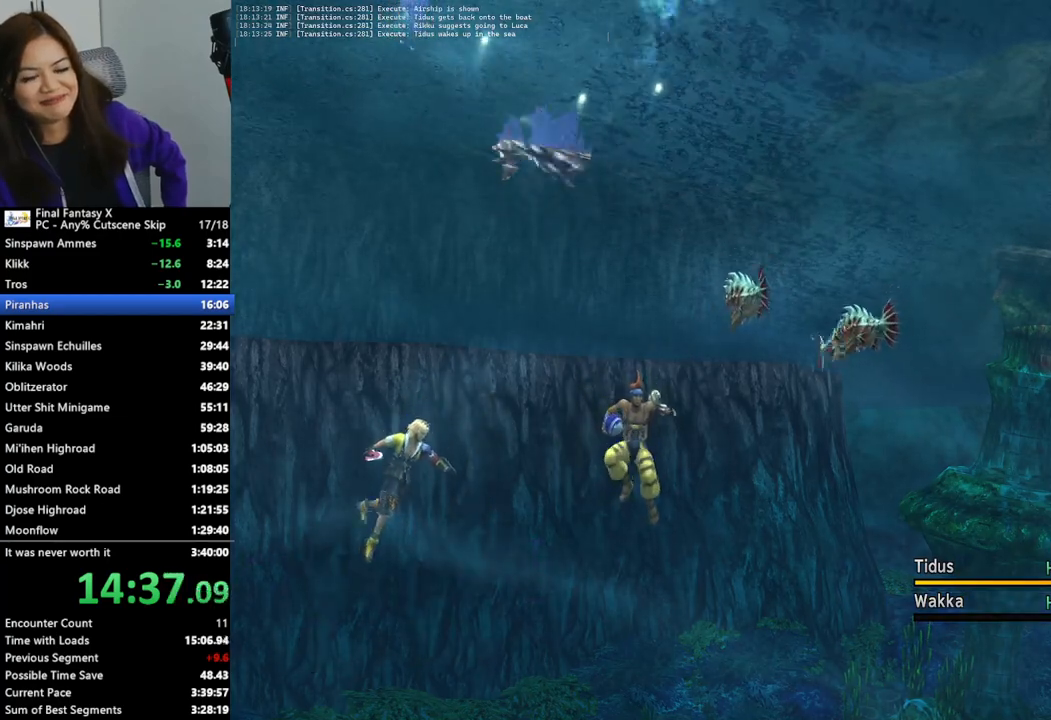
{"buttons": ["L2"], "left_stick": "center", "right_stick": "center", "events": []}
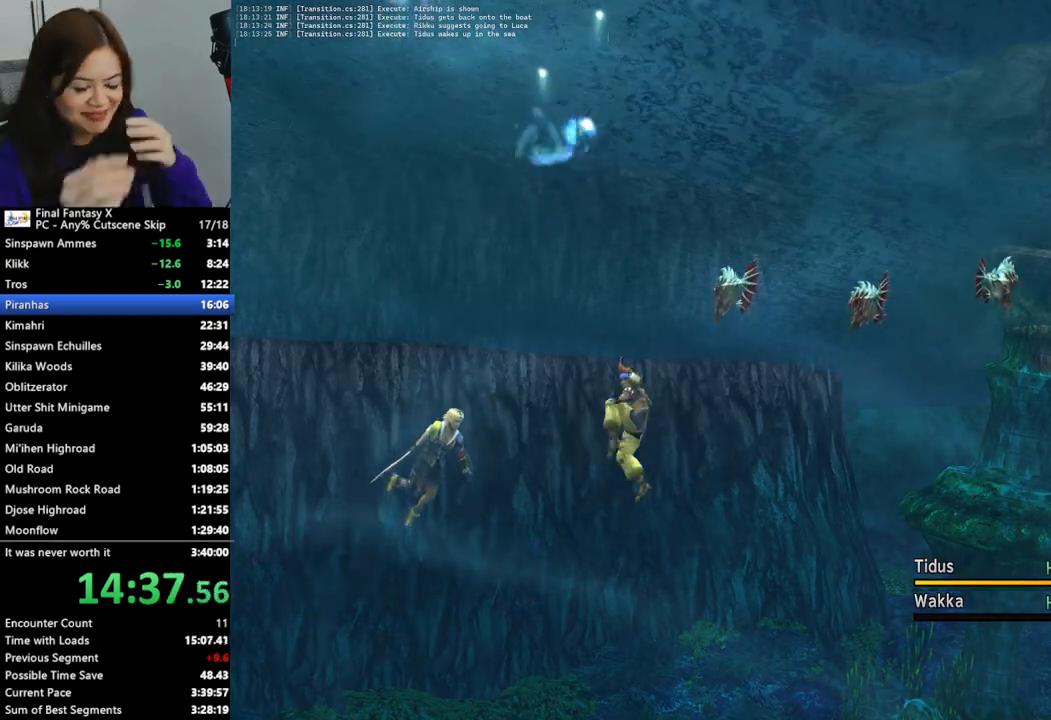
{"buttons": ["L2"], "left_stick": "center", "right_stick": "center", "events": []}
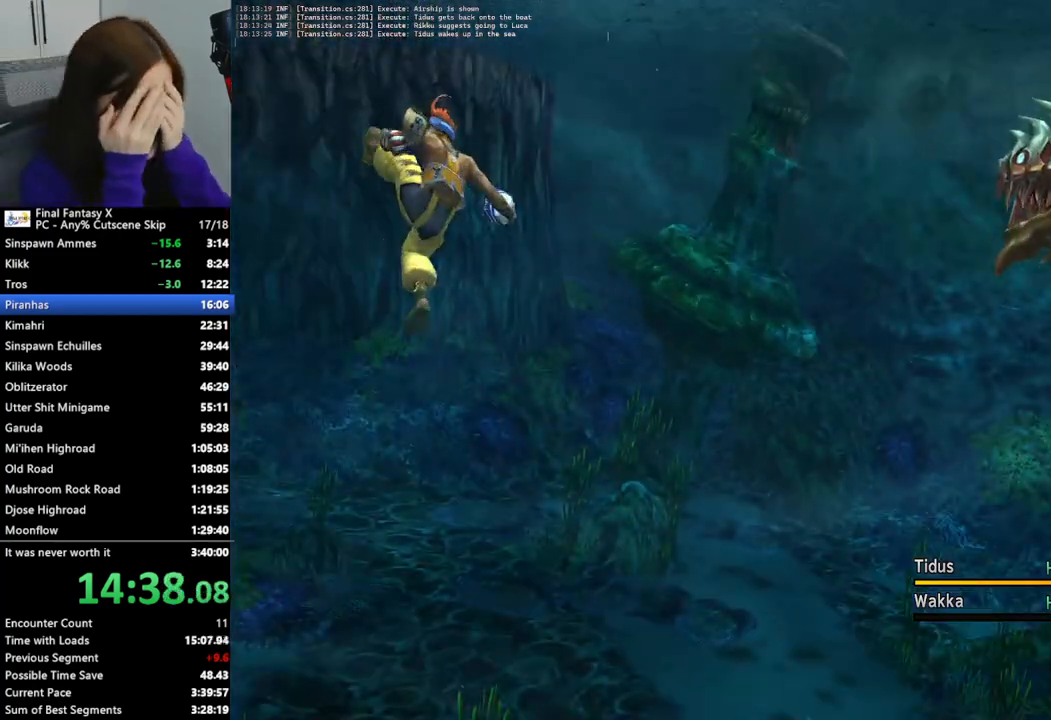
{"buttons": ["L2"], "left_stick": "center", "right_stick": "center", "events": []}
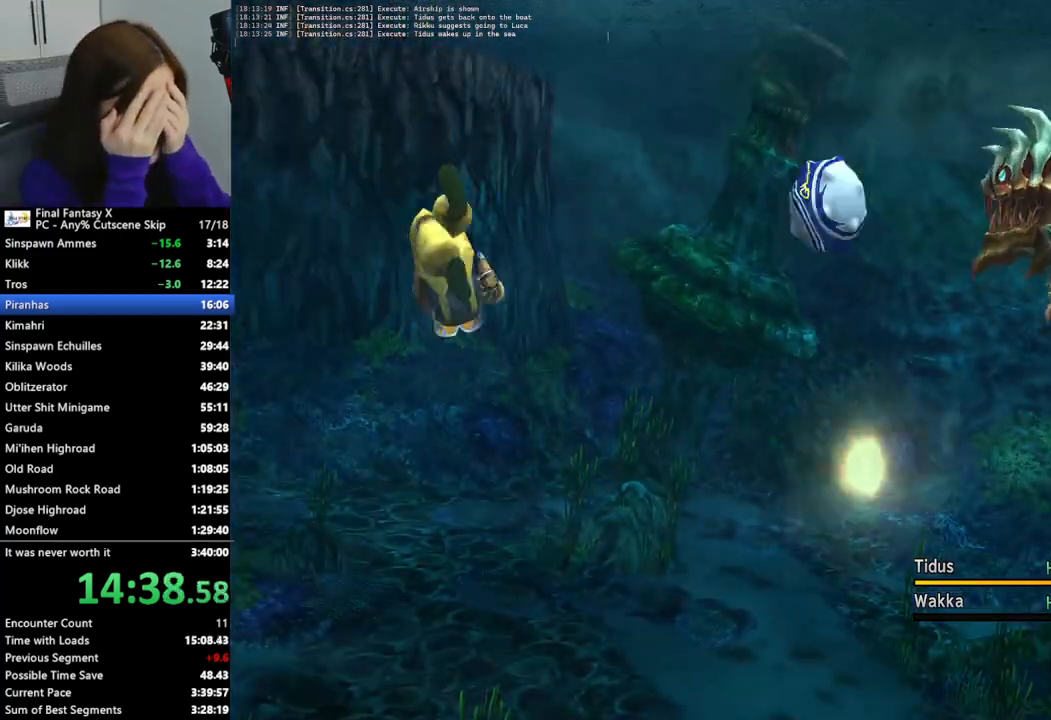
{"buttons": ["L2"], "left_stick": "center", "right_stick": "center", "events": []}
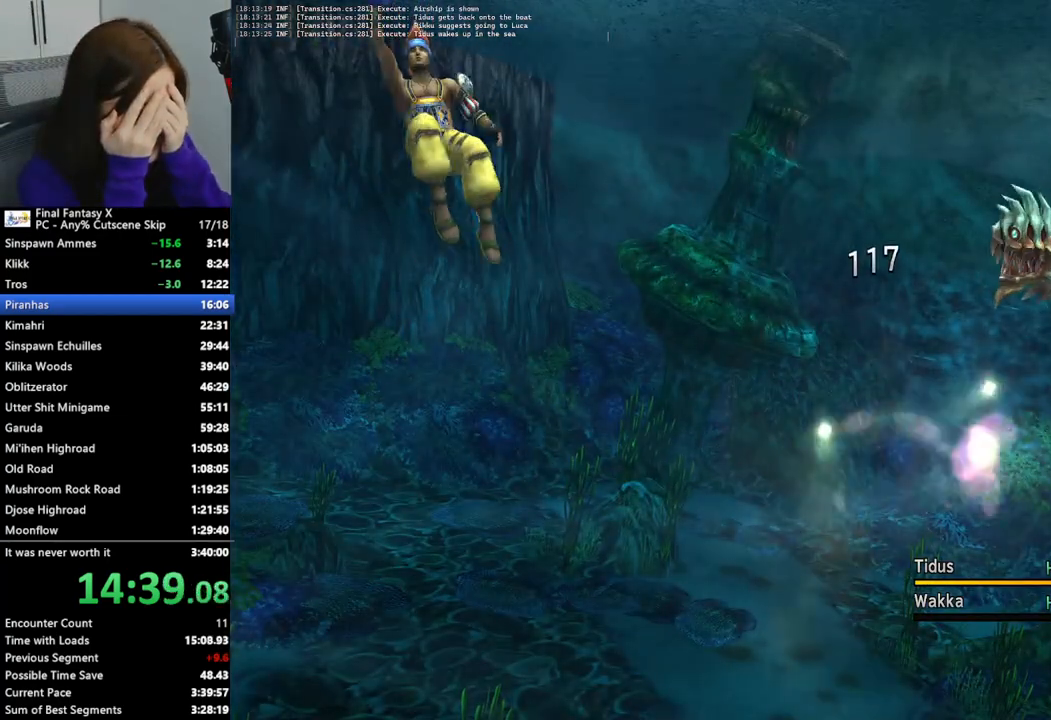
{"buttons": ["L2"], "left_stick": "center", "right_stick": "center", "events": []}
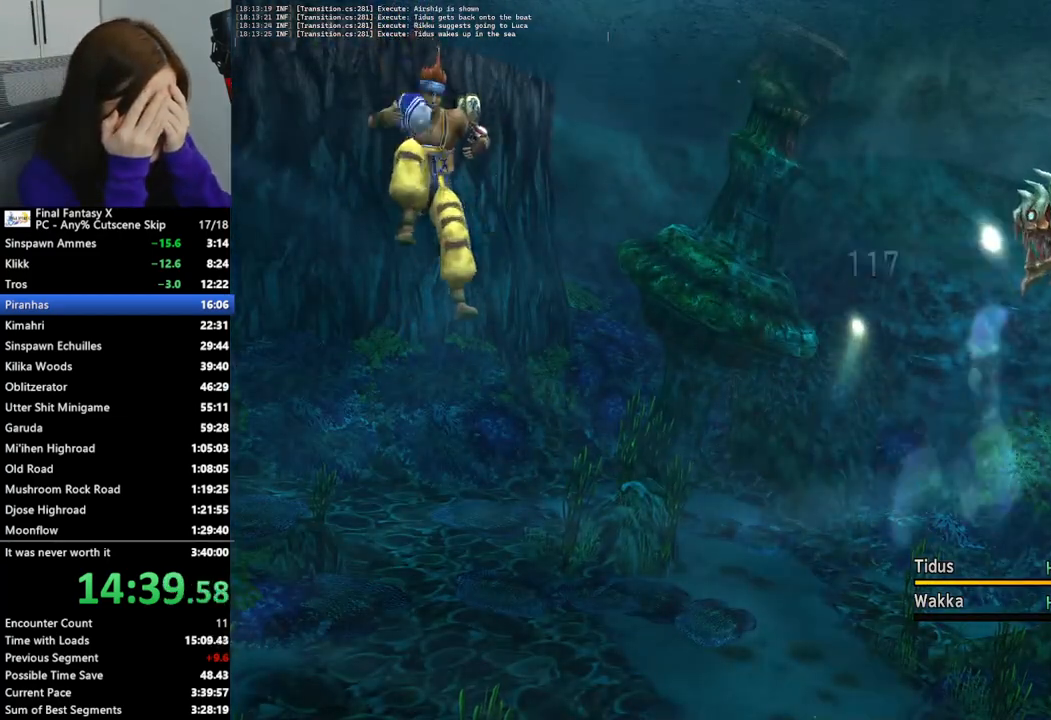
{"buttons": ["L2"], "left_stick": "center", "right_stick": "center", "events": []}
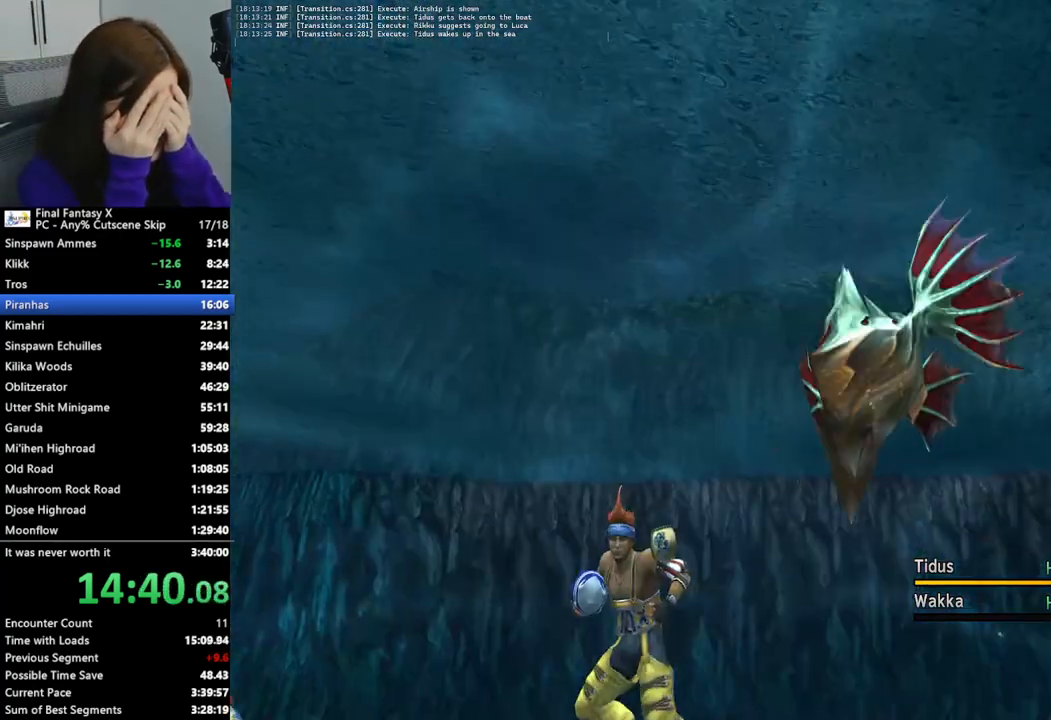
{"buttons": ["L2"], "left_stick": "center", "right_stick": "center", "events": []}
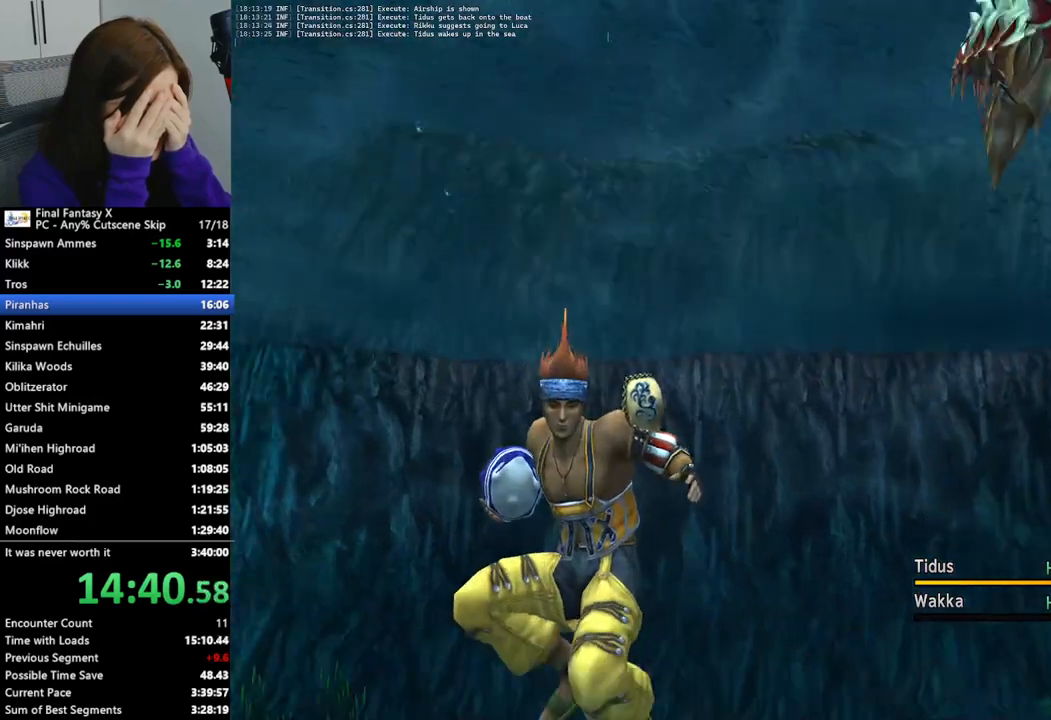
{"buttons": ["L2"], "left_stick": "center", "right_stick": "center", "events": []}
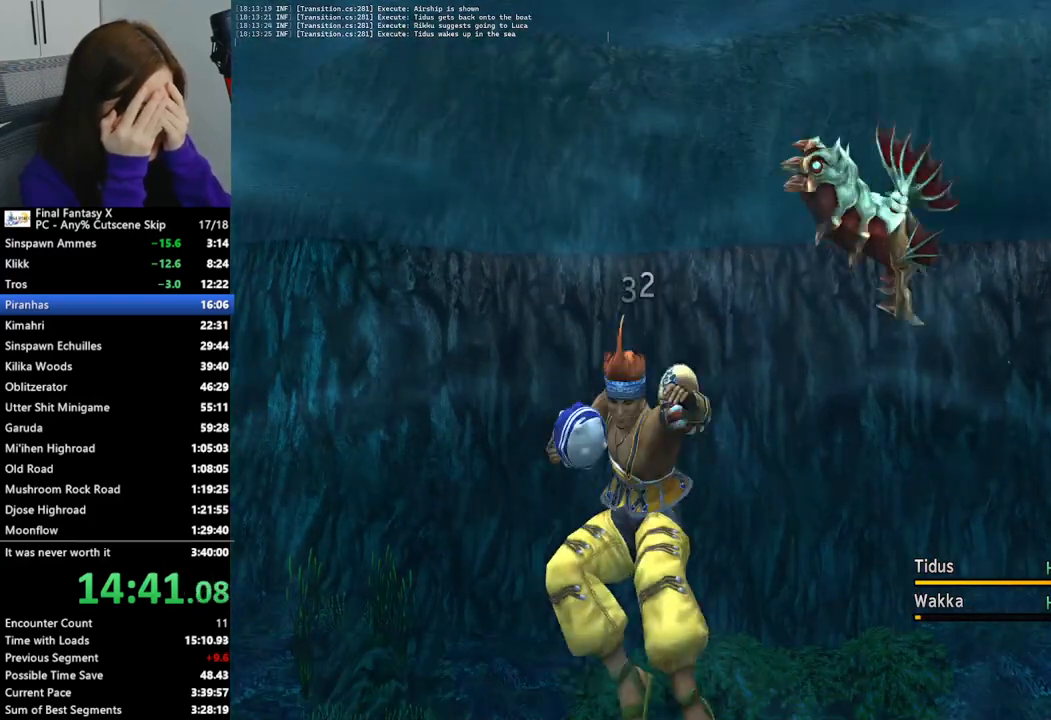
{"buttons": ["L2"], "left_stick": "center", "right_stick": "center", "events": []}
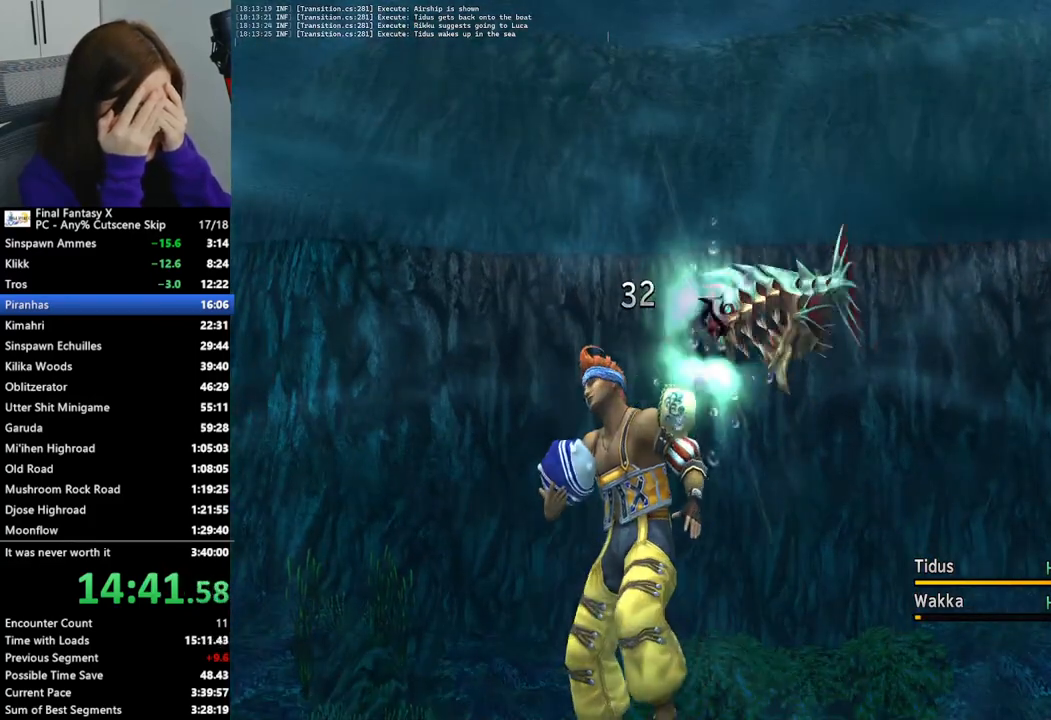
{"buttons": ["L2"], "left_stick": "center", "right_stick": "center", "events": []}
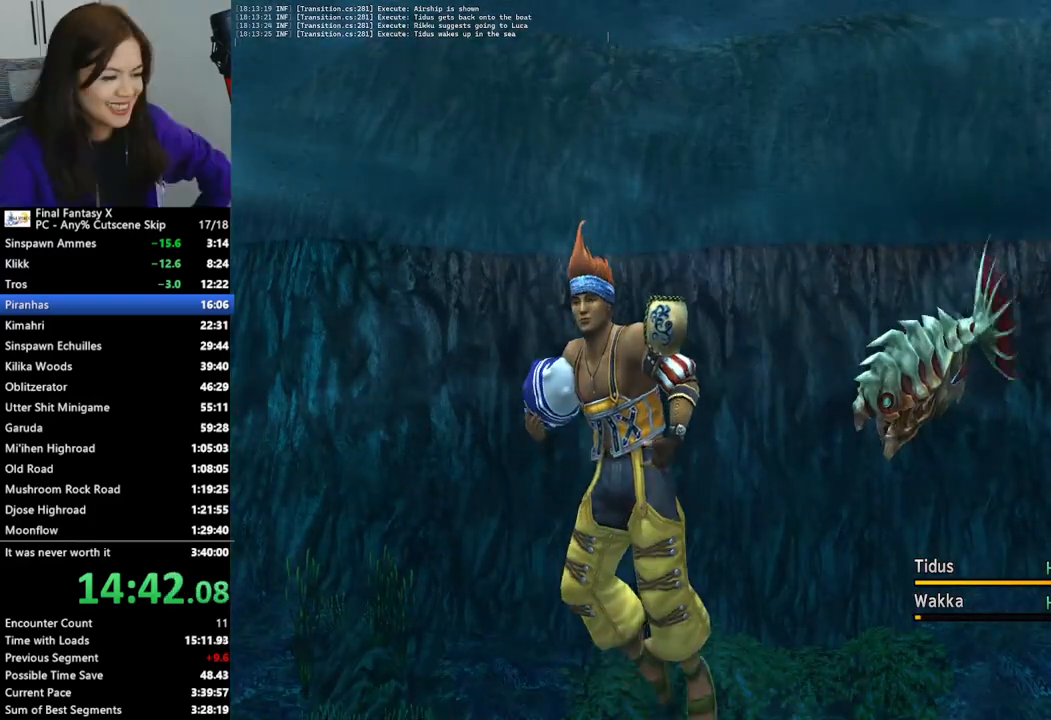
{"buttons": ["L2"], "left_stick": "center", "right_stick": "center", "events": []}
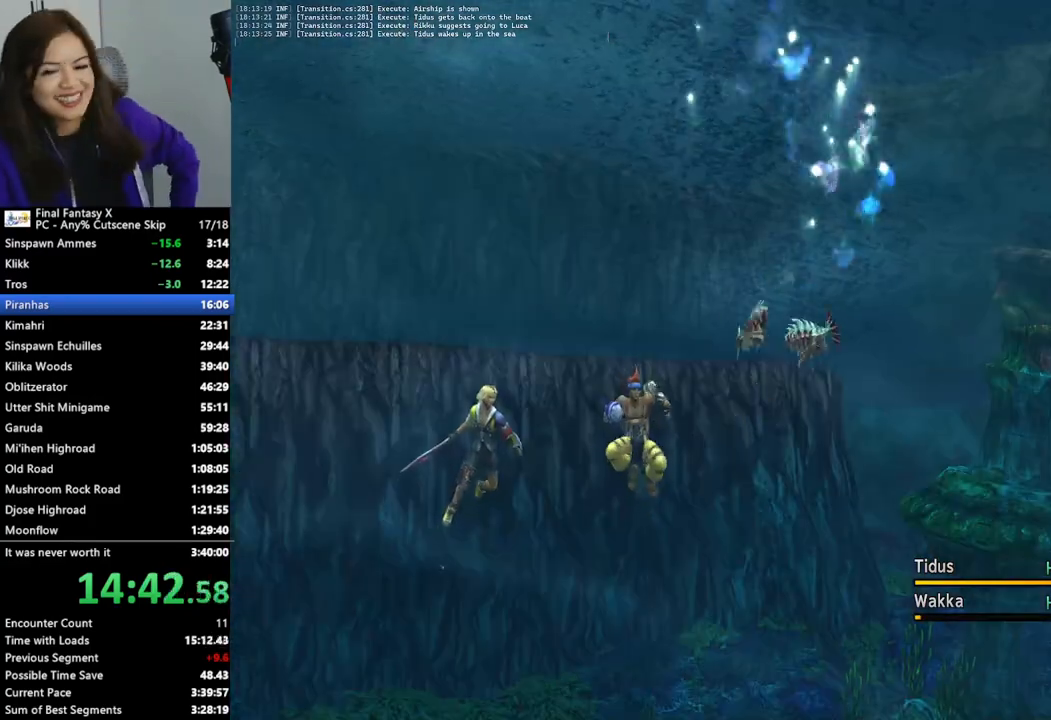
{"buttons": ["L2"], "left_stick": "center", "right_stick": "center", "events": []}
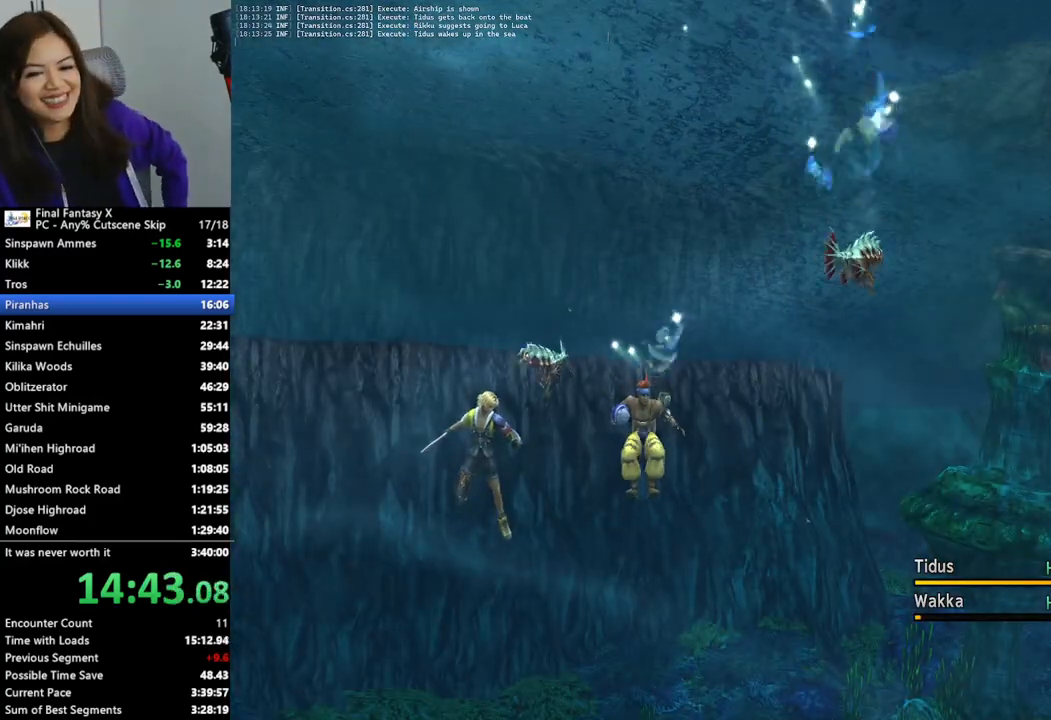
{"buttons": ["L2"], "left_stick": "center", "right_stick": "center", "events": []}
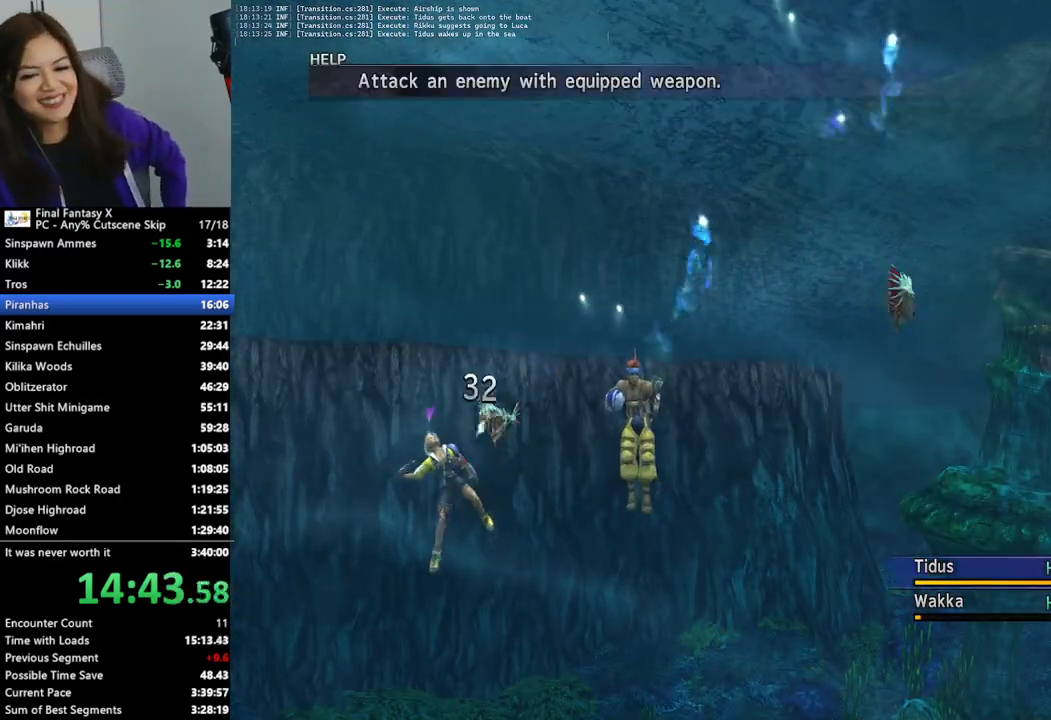
{"buttons": ["L2"], "left_stick": "center", "right_stick": "center", "events": []}
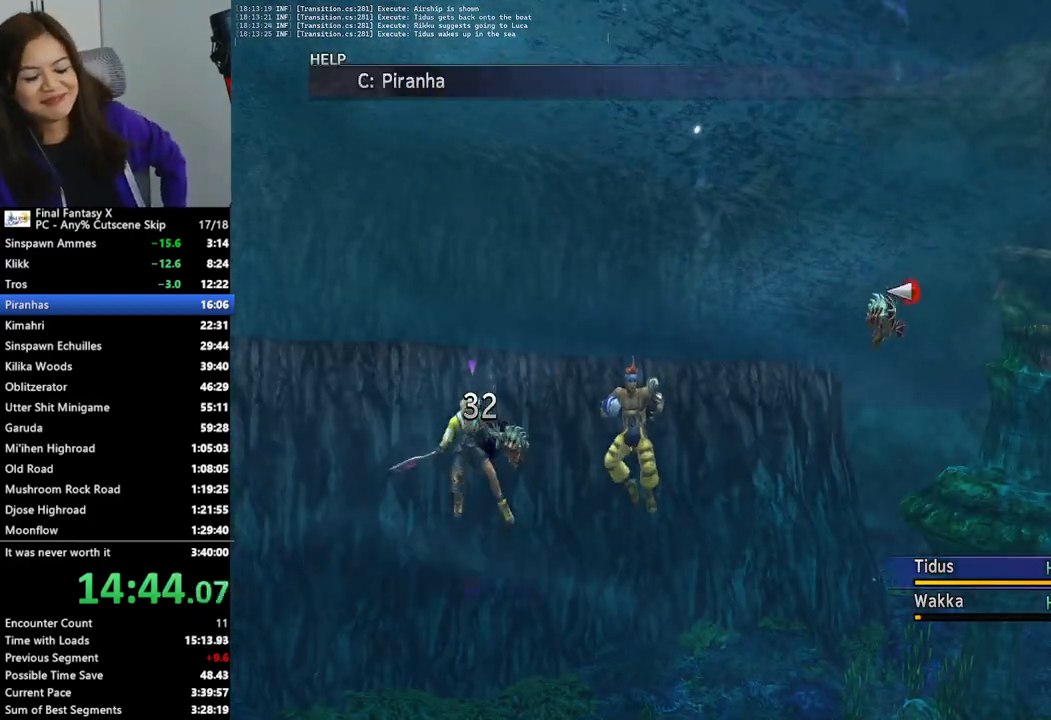
{"buttons": ["L2"], "left_stick": "center", "right_stick": "center", "events": []}
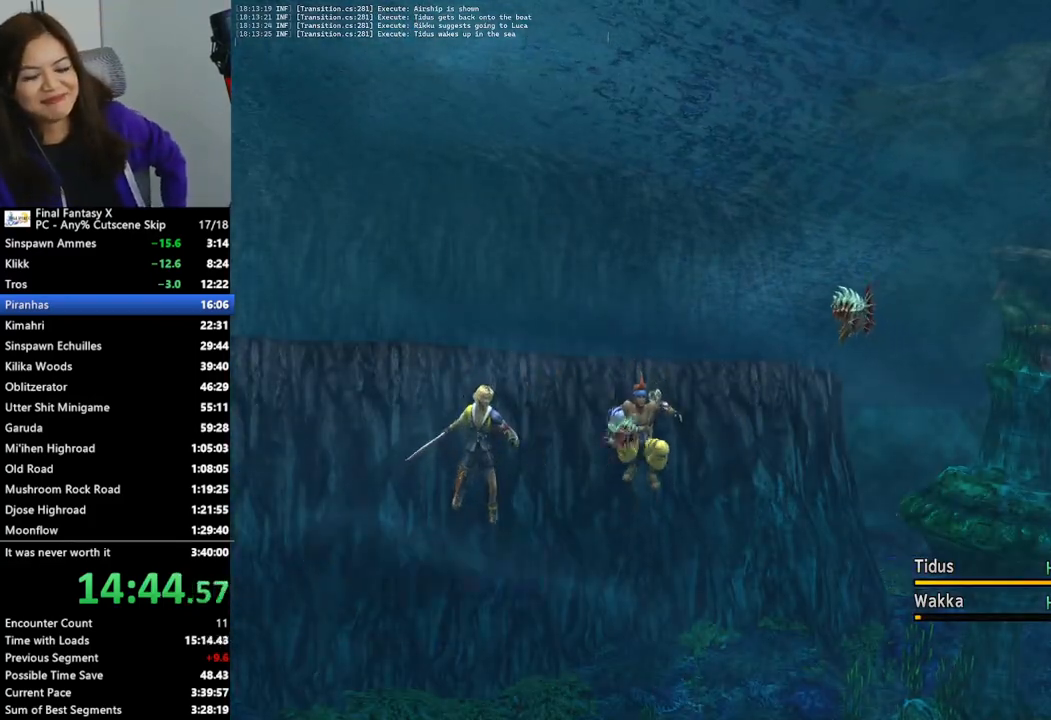
{"buttons": ["L2"], "left_stick": "center", "right_stick": "center", "events": []}
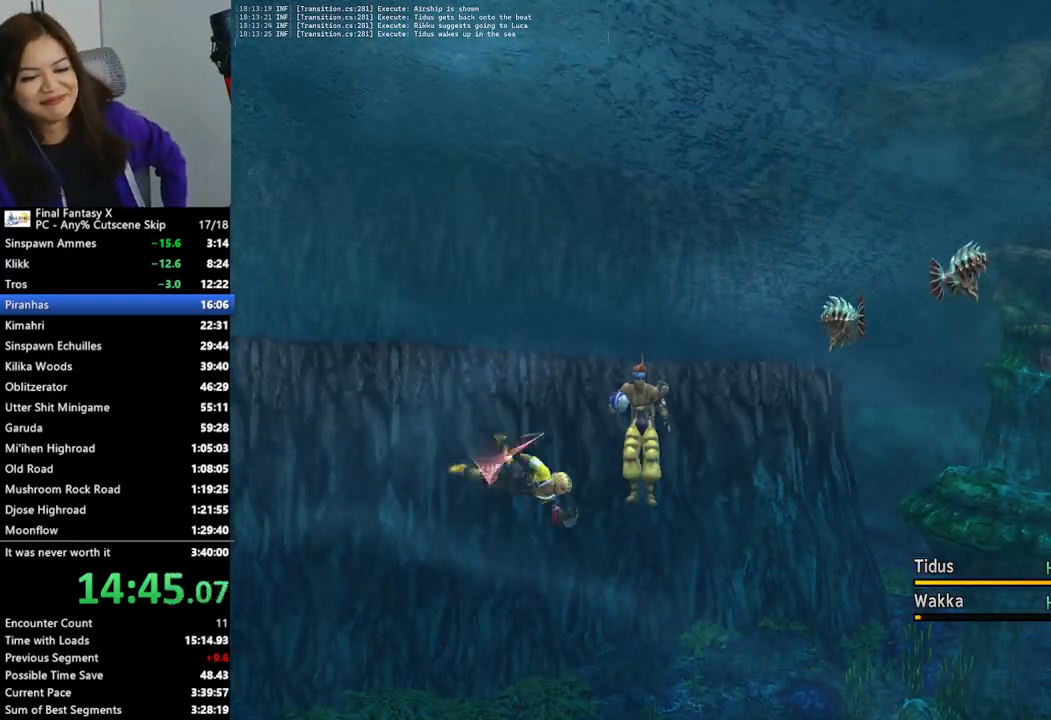
{"buttons": ["L2"], "left_stick": "center", "right_stick": "center", "events": []}
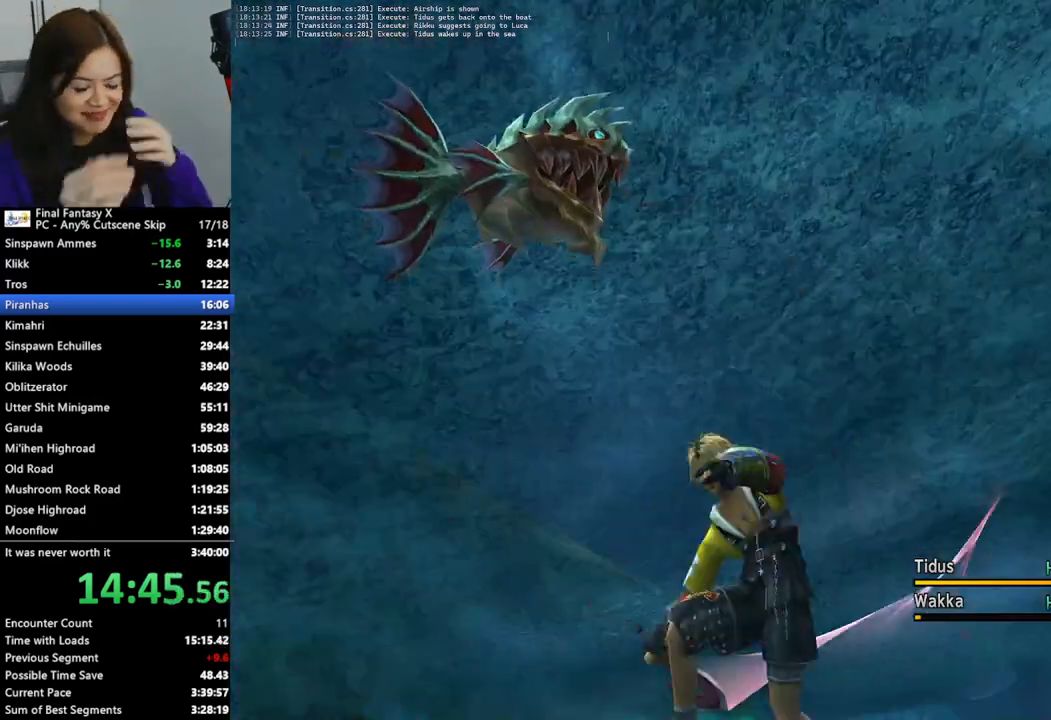
{"buttons": ["L2"], "left_stick": "center", "right_stick": "center", "events": []}
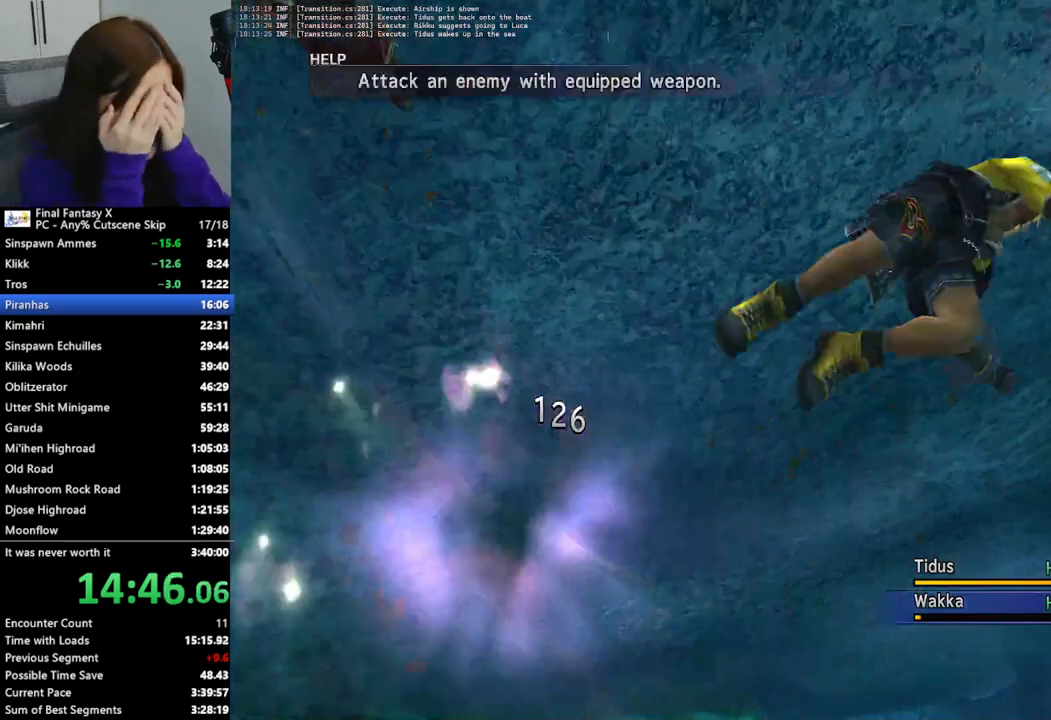
{"buttons": ["L2"], "left_stick": "center", "right_stick": "center", "events": []}
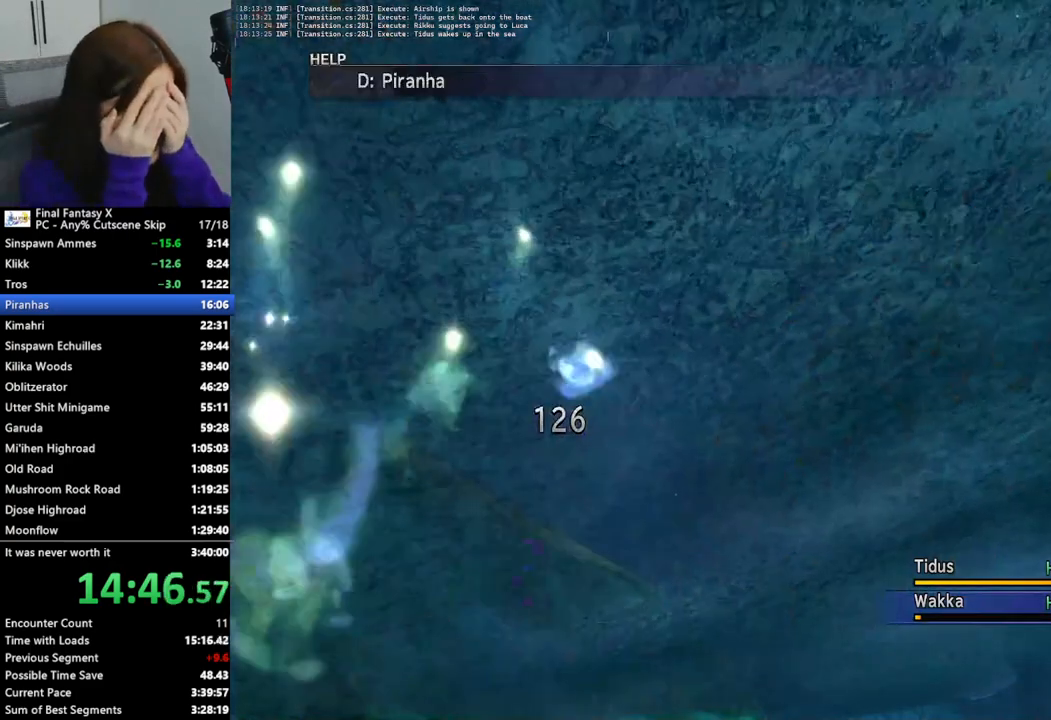
{"buttons": ["L2"], "left_stick": "center", "right_stick": "center", "events": []}
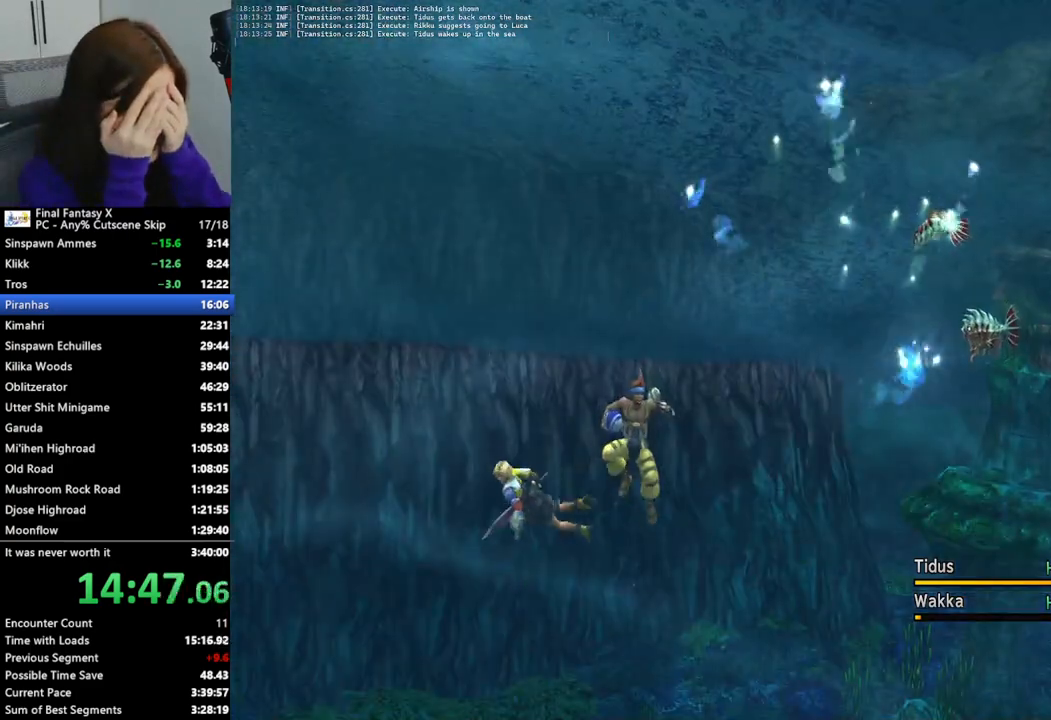
{"buttons": ["L2"], "left_stick": "center", "right_stick": "center", "events": []}
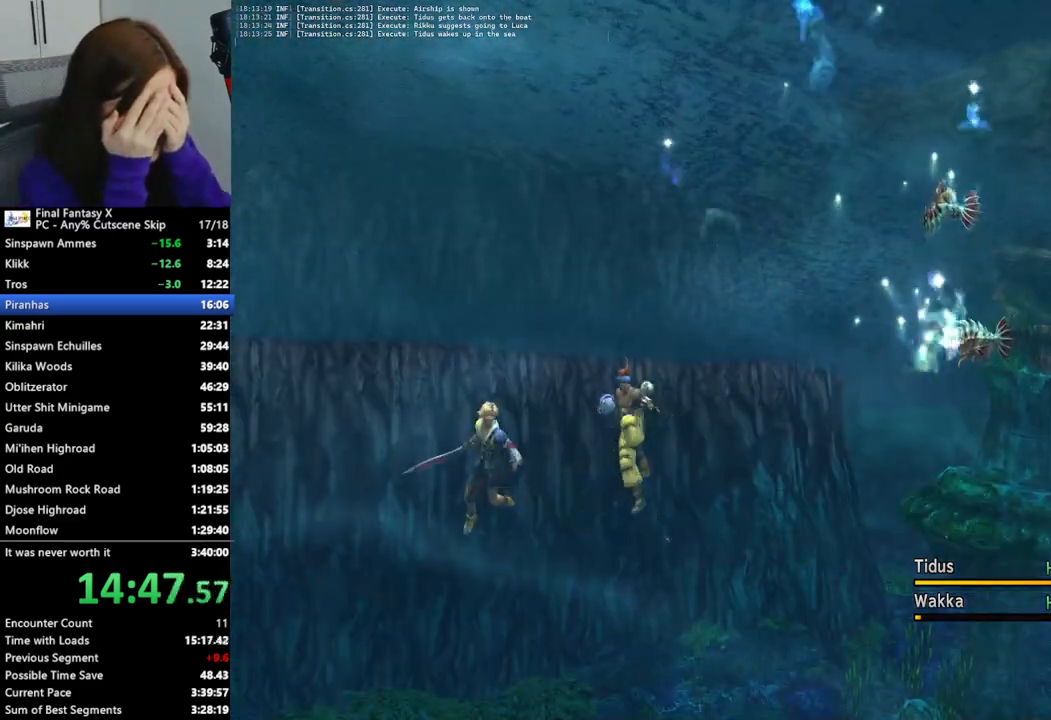
{"buttons": ["L2"], "left_stick": "center", "right_stick": "center", "events": []}
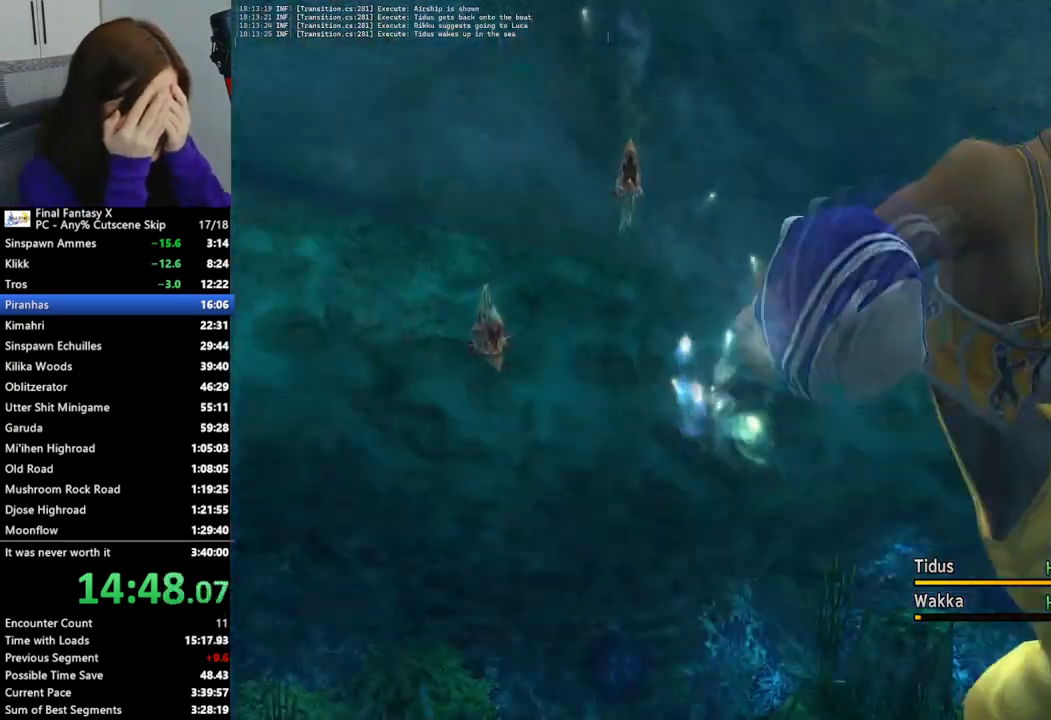
{"buttons": ["L2"], "left_stick": "center", "right_stick": "center", "events": []}
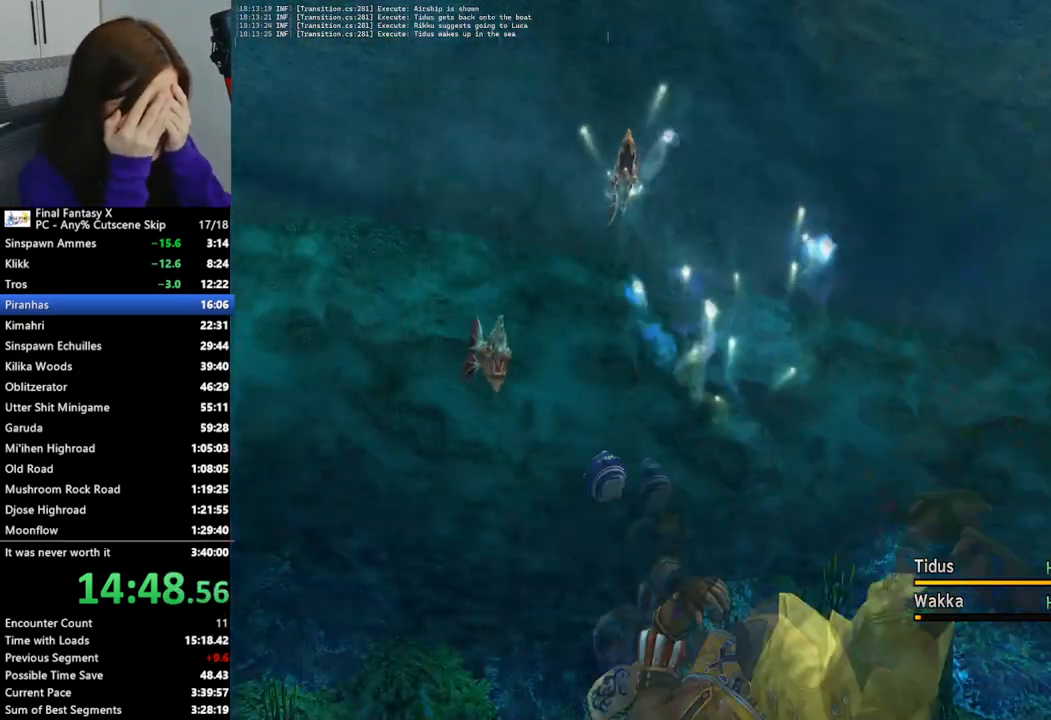
{"buttons": ["L2"], "left_stick": "center", "right_stick": "center", "events": []}
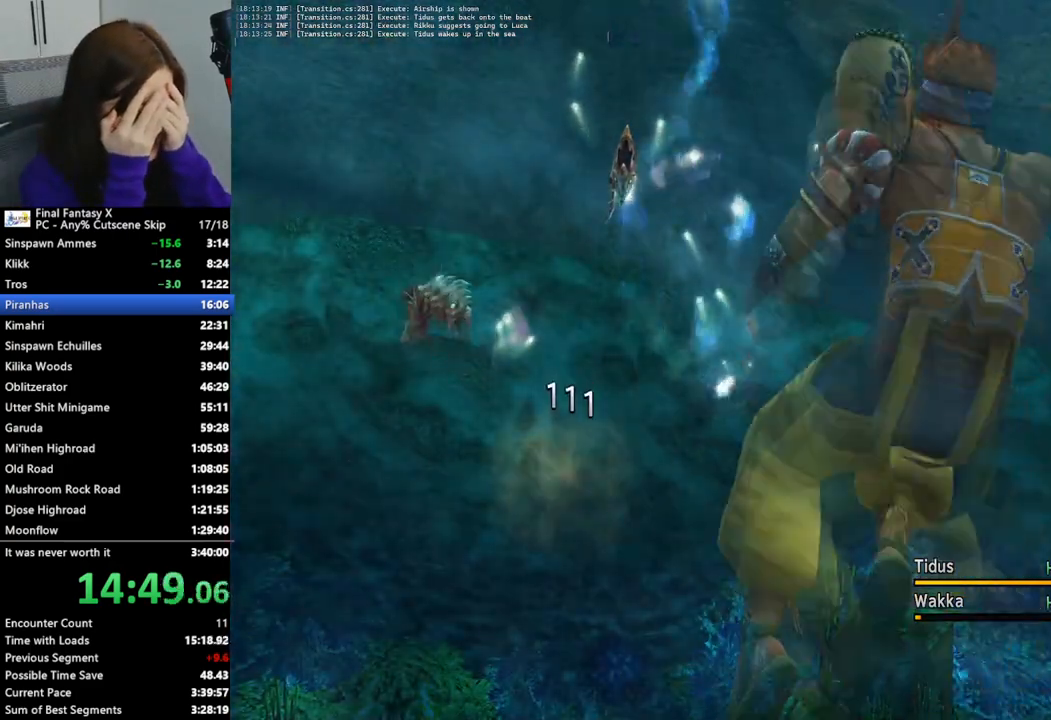
{"buttons": ["L2"], "left_stick": "center", "right_stick": "center", "events": []}
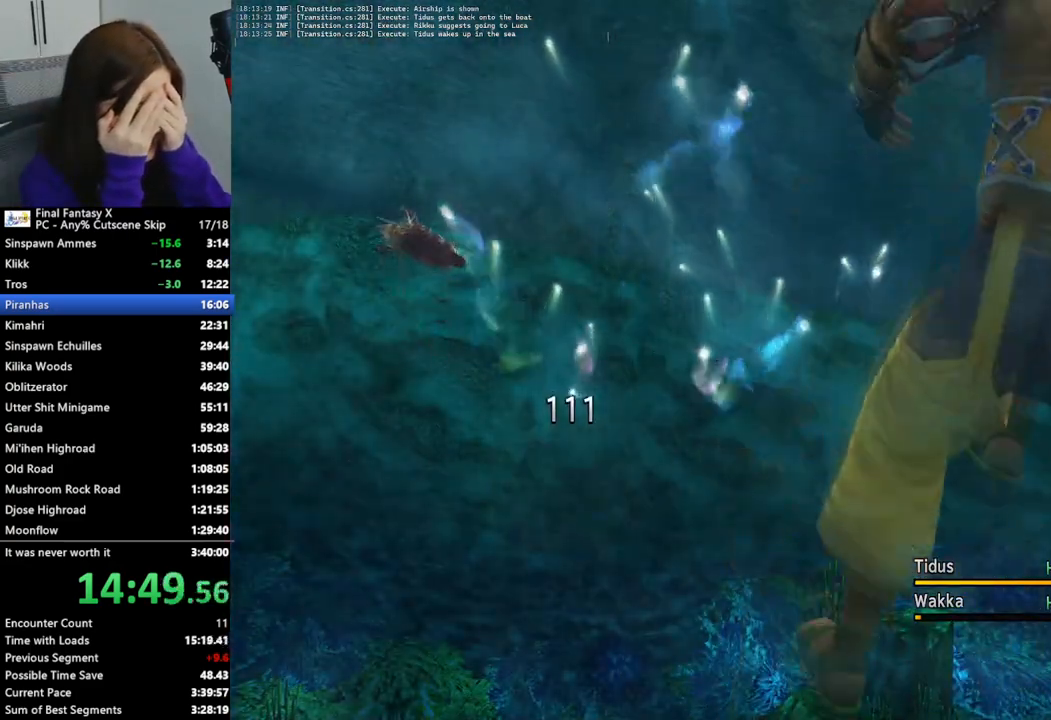
{"buttons": ["L2"], "left_stick": "center", "right_stick": "center", "events": []}
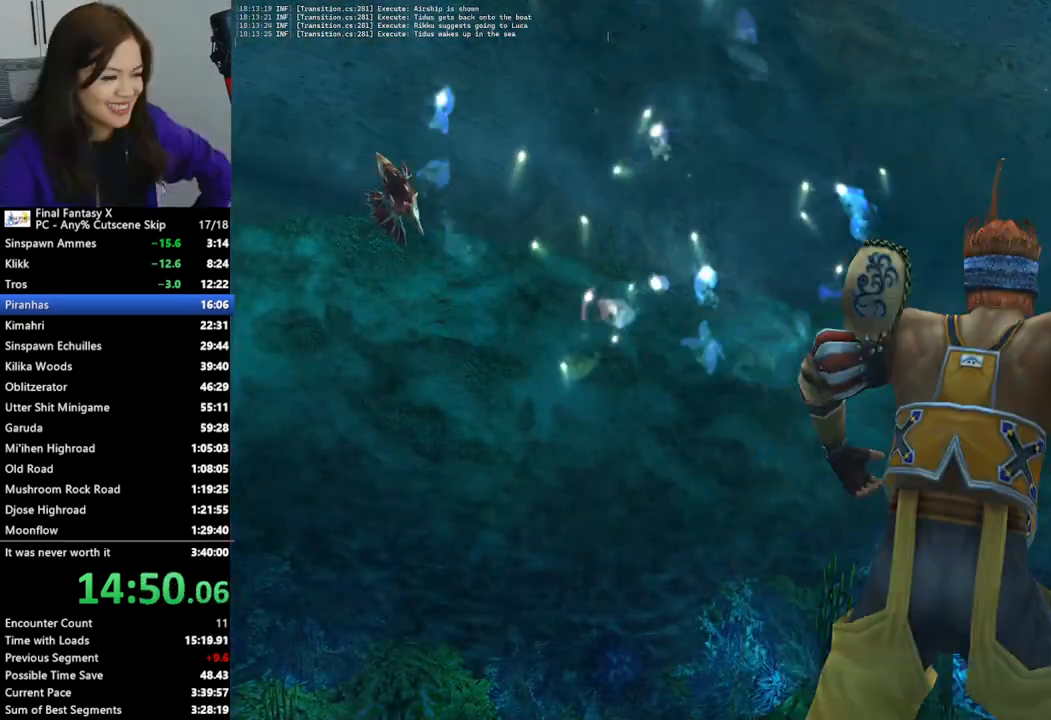
{"buttons": ["L2"], "left_stick": "center", "right_stick": "center", "events": [[433, "DPAD_LEFT", "down"], [500, "DPAD_LEFT", "up"]]}